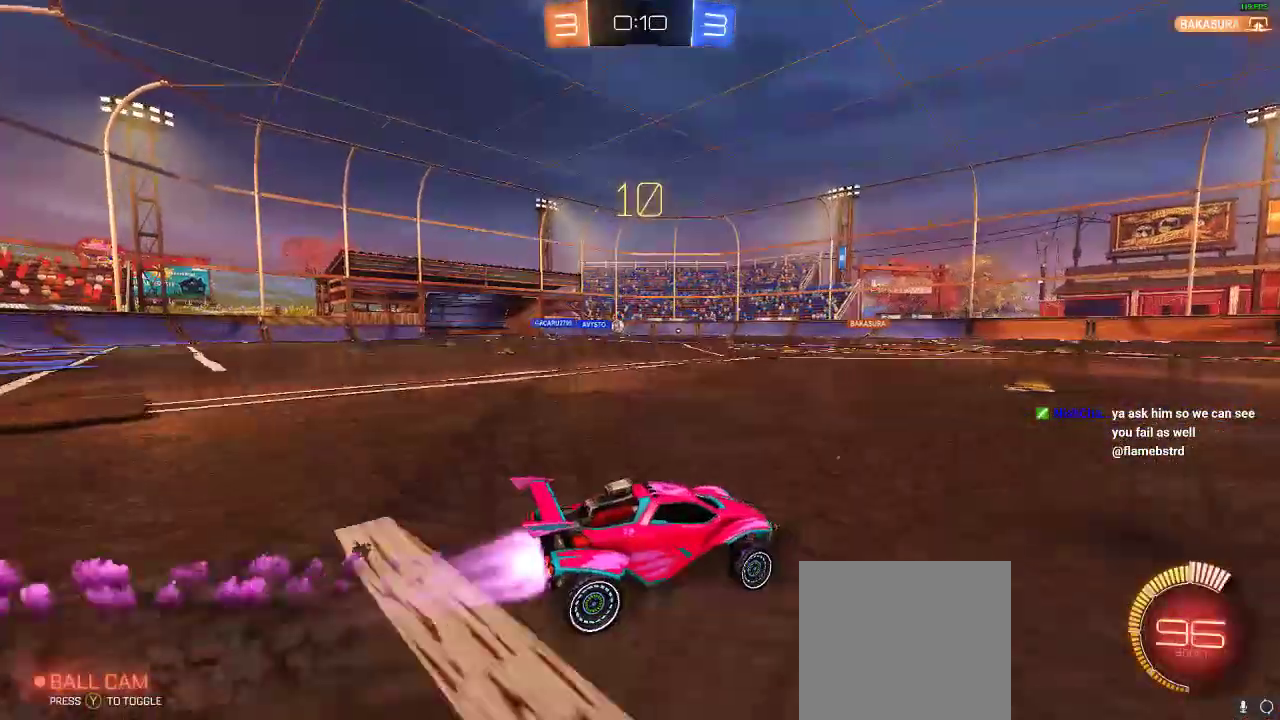
Gameplay with a controller (Xbox layout); each line is a JSON object with the inputs held at the frame after it. "events" lists button and stick changes between this image and that frame as [ms after this image, input, new state], when the widget could be followed in between. Not read: R3.
{"buttons": ["R2"], "left_stick": "center", "right_stick": "center", "events": [[100, "left_stick", "center"], [133, "R1", "up"]]}
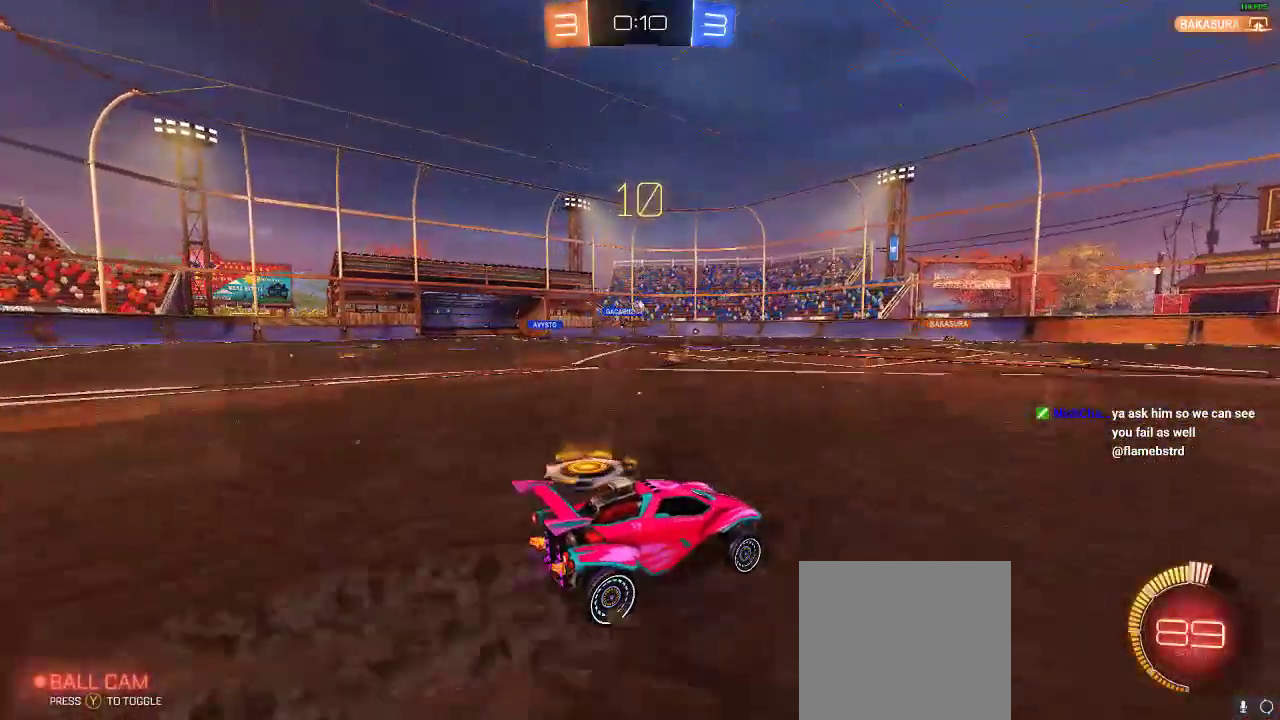
{"buttons": [], "left_stick": "center", "right_stick": "center", "events": [[83, "R2", "up"], [117, "left_stick", "right"], [417, "left_stick", "center"]]}
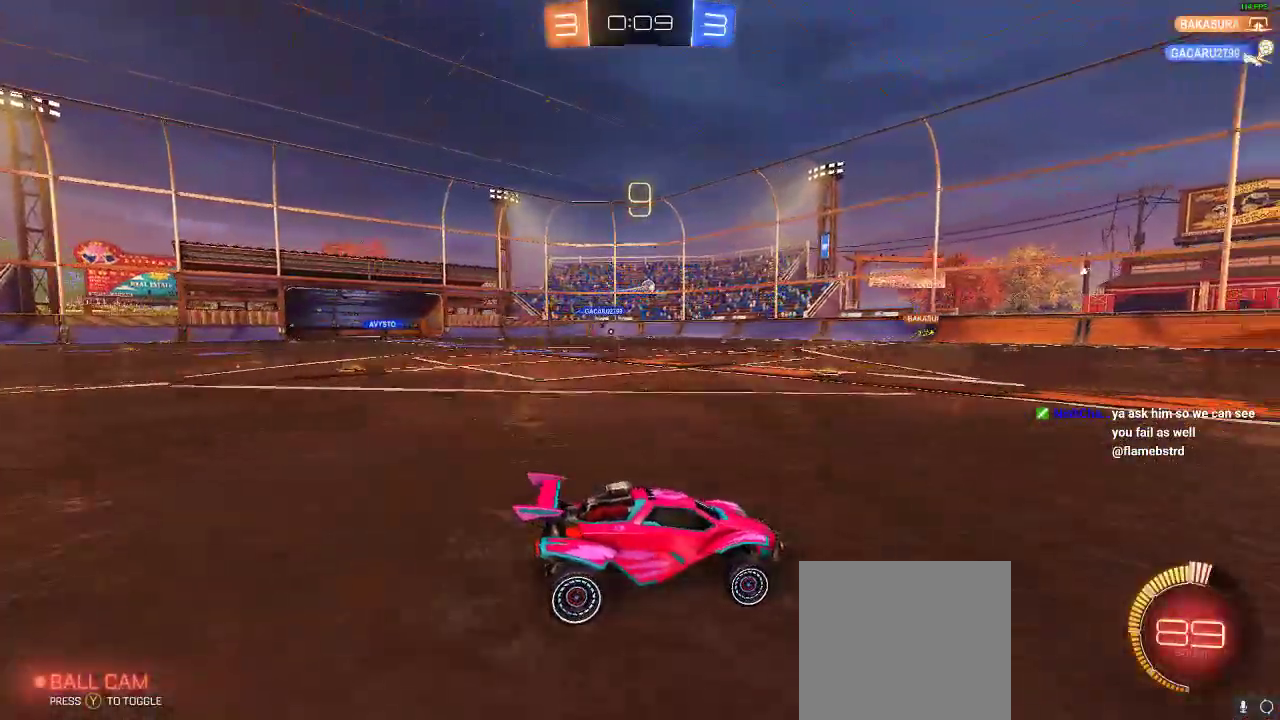
{"buttons": ["R2"], "left_stick": "left", "right_stick": "center", "events": [[17, "left_stick", "left"], [83, "X", "down"], [183, "R2", "down"], [183, "X", "up"]]}
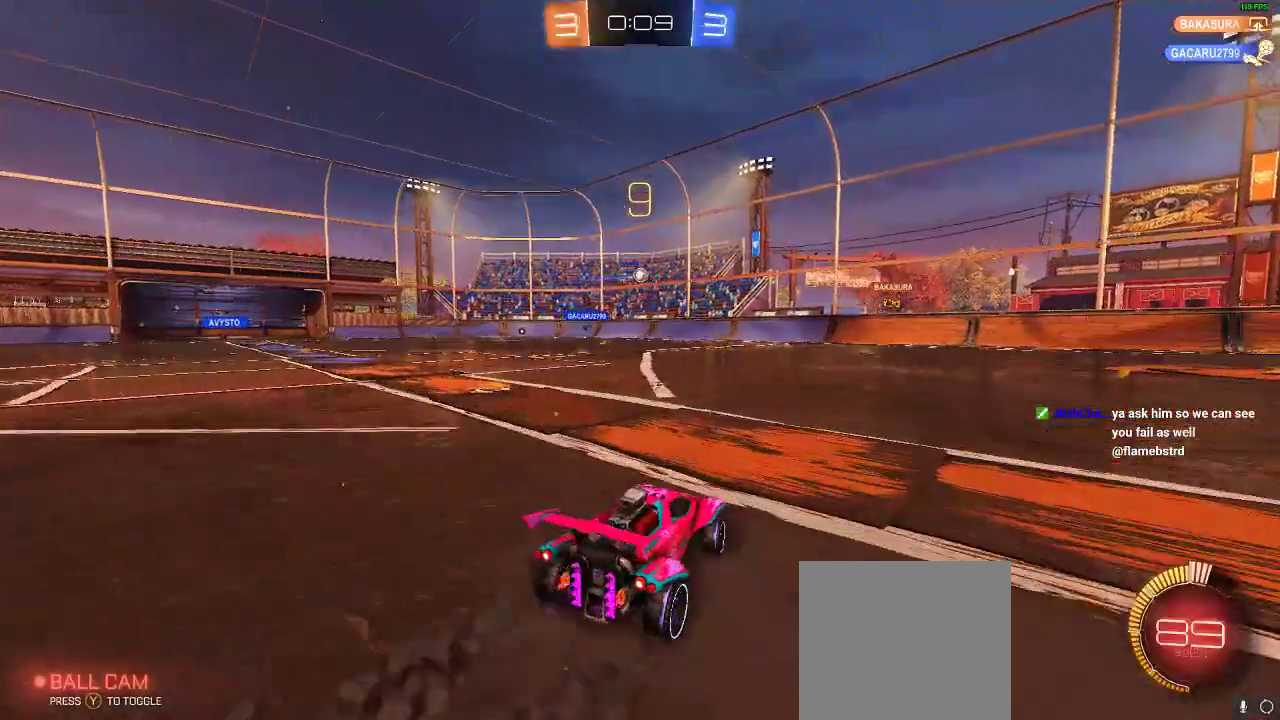
{"buttons": ["R1", "R2"], "left_stick": "center", "right_stick": "center", "events": [[17, "left_stick", "center"], [217, "left_stick", "left"], [283, "R1", "down"], [350, "left_stick", "center"]]}
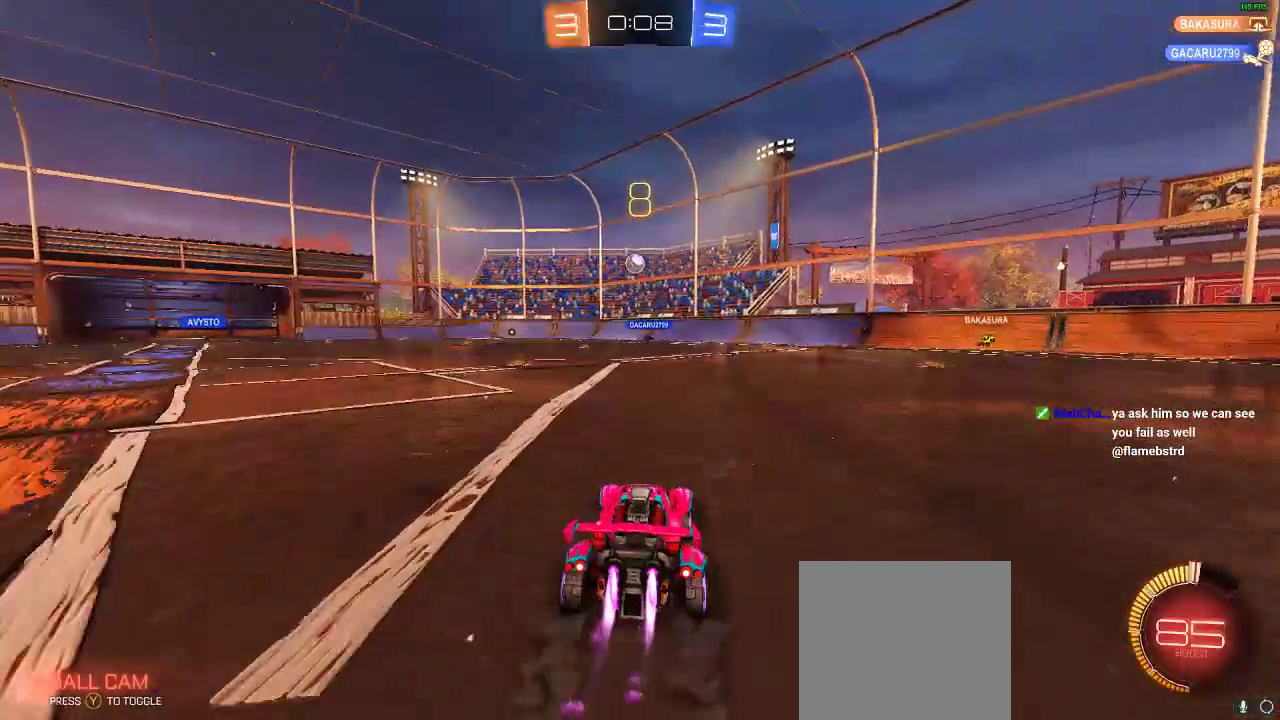
{"buttons": ["R2"], "left_stick": "left", "right_stick": "center", "events": [[117, "R1", "up"], [450, "left_stick", "left"]]}
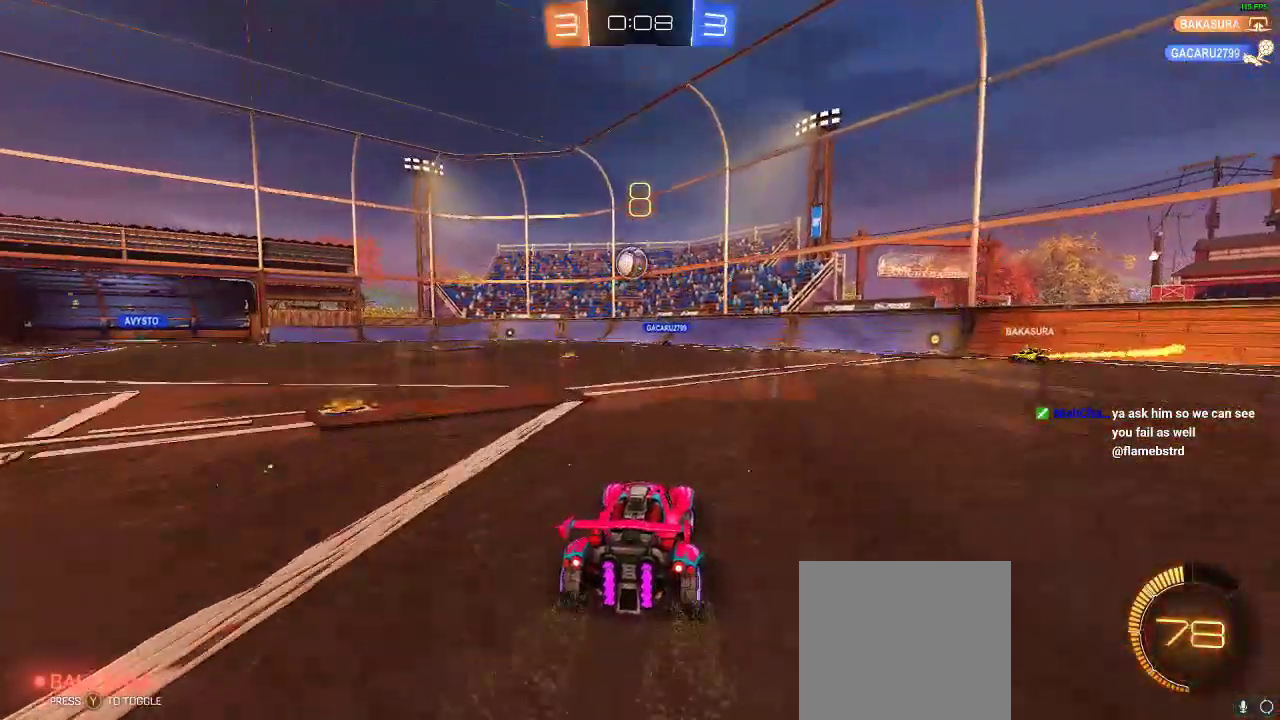
{"buttons": ["L1", "R1", "R2"], "left_stick": "right", "right_stick": "center", "events": [[67, "R1", "down"], [133, "left_stick", "center"], [283, "A", "down"], [283, "R1", "up"], [333, "left_stick", "right"], [417, "A", "up"], [417, "L1", "down"], [450, "R1", "down"]]}
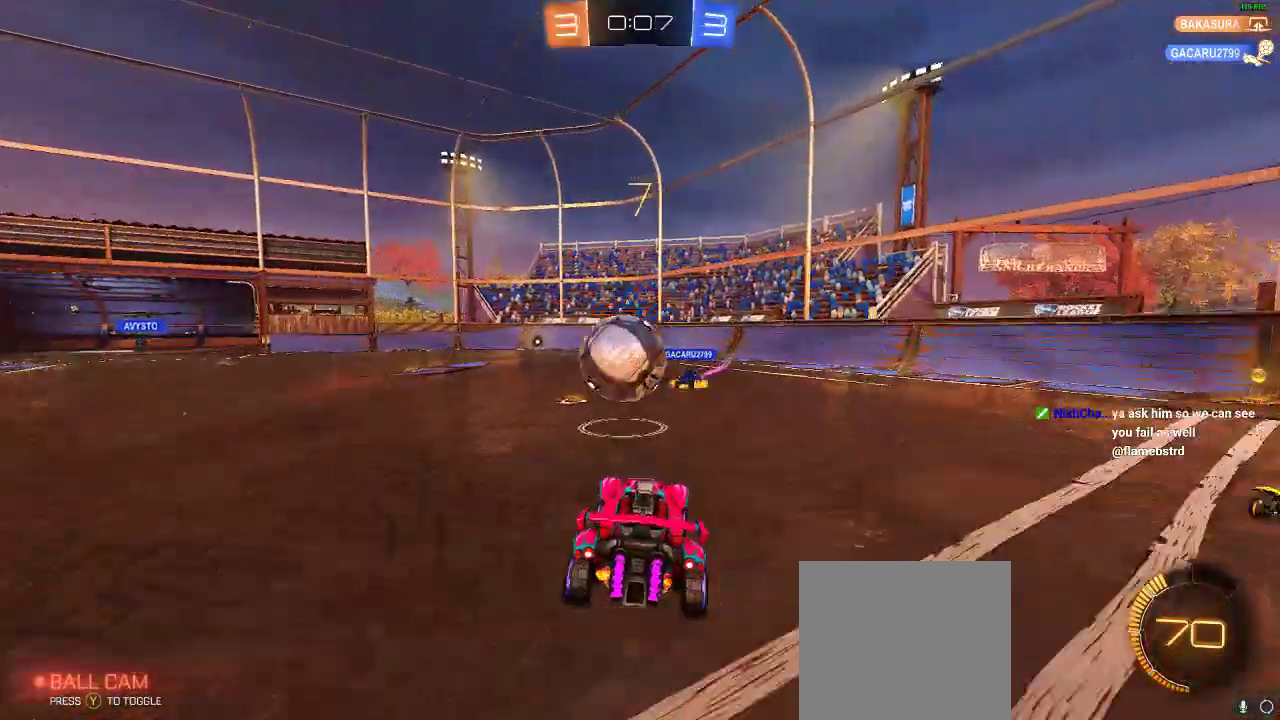
{"buttons": ["R2"], "left_stick": "center", "right_stick": "center", "events": [[33, "left_stick", "up"], [100, "A", "down"], [283, "A", "up"], [283, "L1", "up"], [283, "left_stick", "center"], [317, "R1", "up"]]}
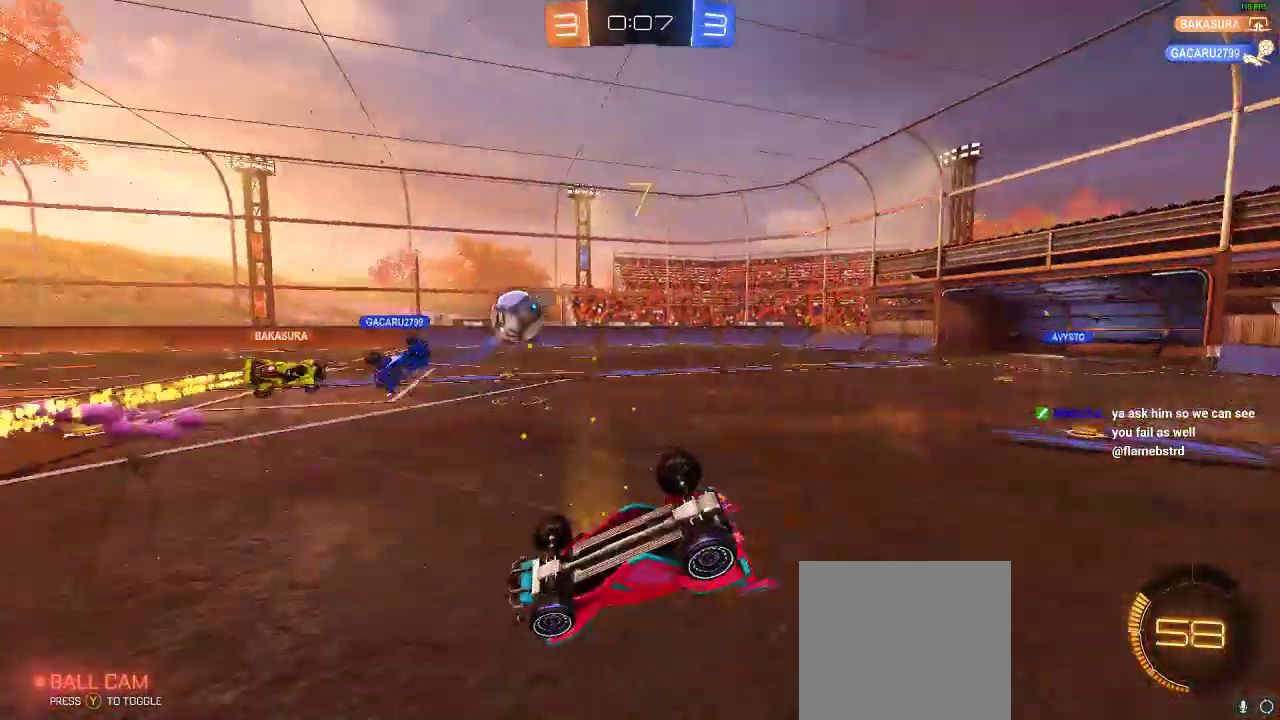
{"buttons": ["L2"], "left_stick": "right", "right_stick": "center", "events": [[117, "R2", "up"], [467, "L2", "down"], [467, "left_stick", "right"]]}
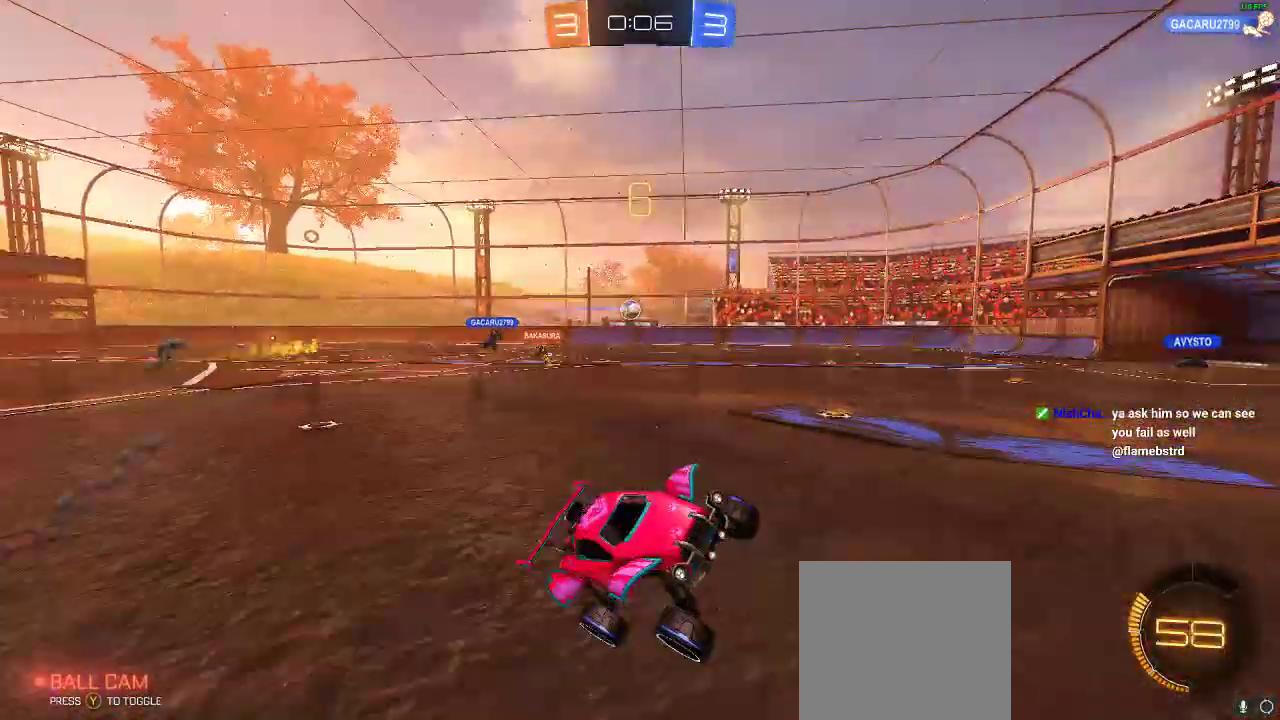
{"buttons": ["R2"], "left_stick": "right", "right_stick": "center", "events": [[283, "X", "down"], [317, "L2", "up"], [350, "X", "up"], [383, "R2", "down"]]}
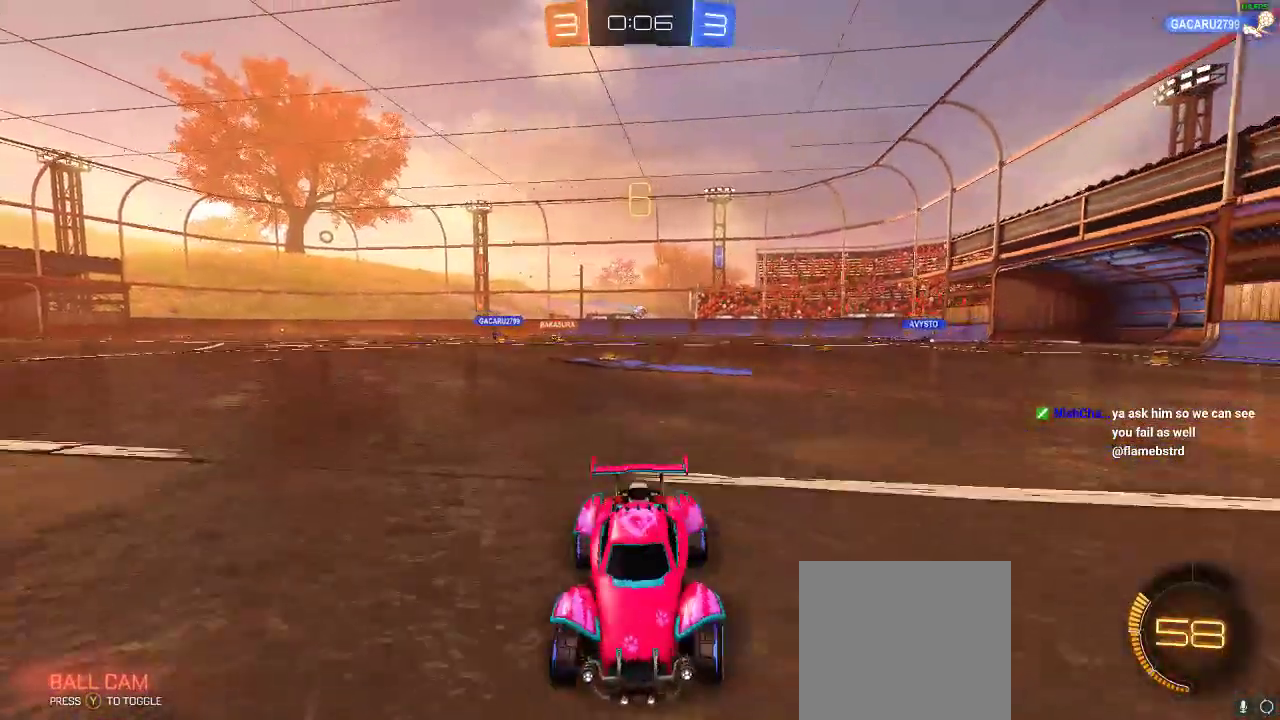
{"buttons": ["R2"], "left_stick": "right", "right_stick": "center", "events": []}
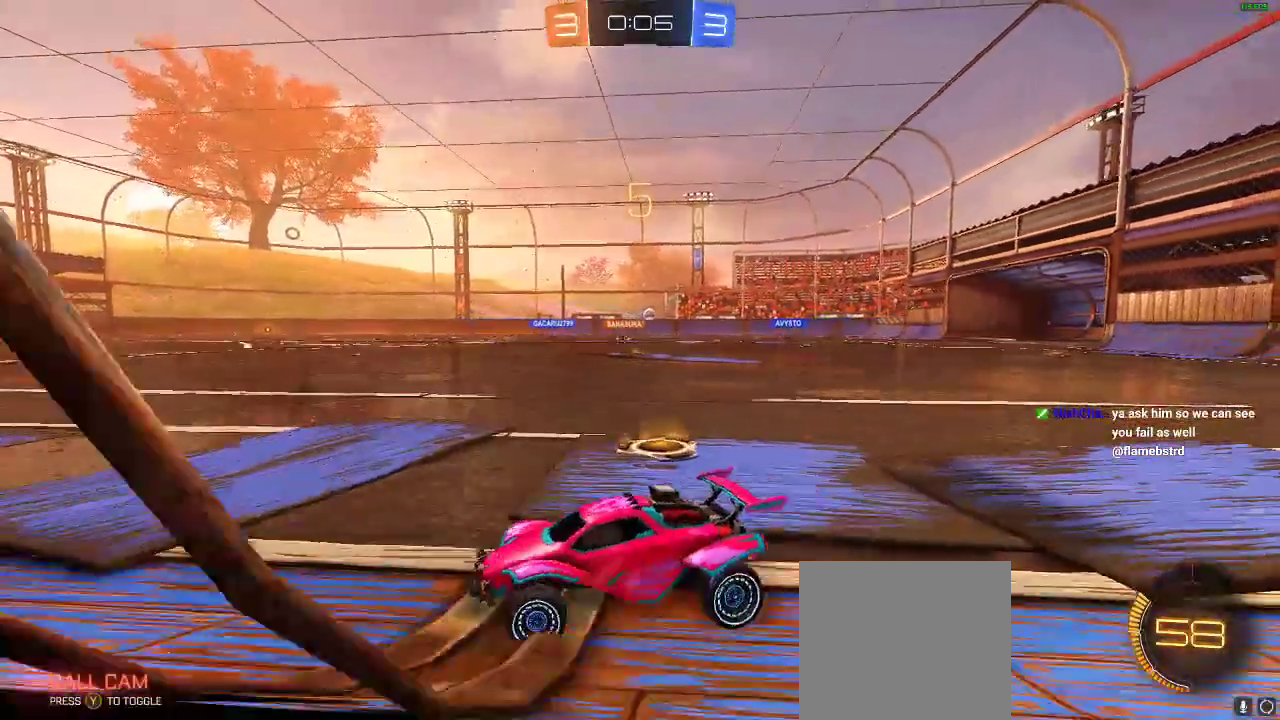
{"buttons": ["R1", "R2"], "left_stick": "center", "right_stick": "center", "events": [[300, "left_stick", "center"], [350, "R1", "down"]]}
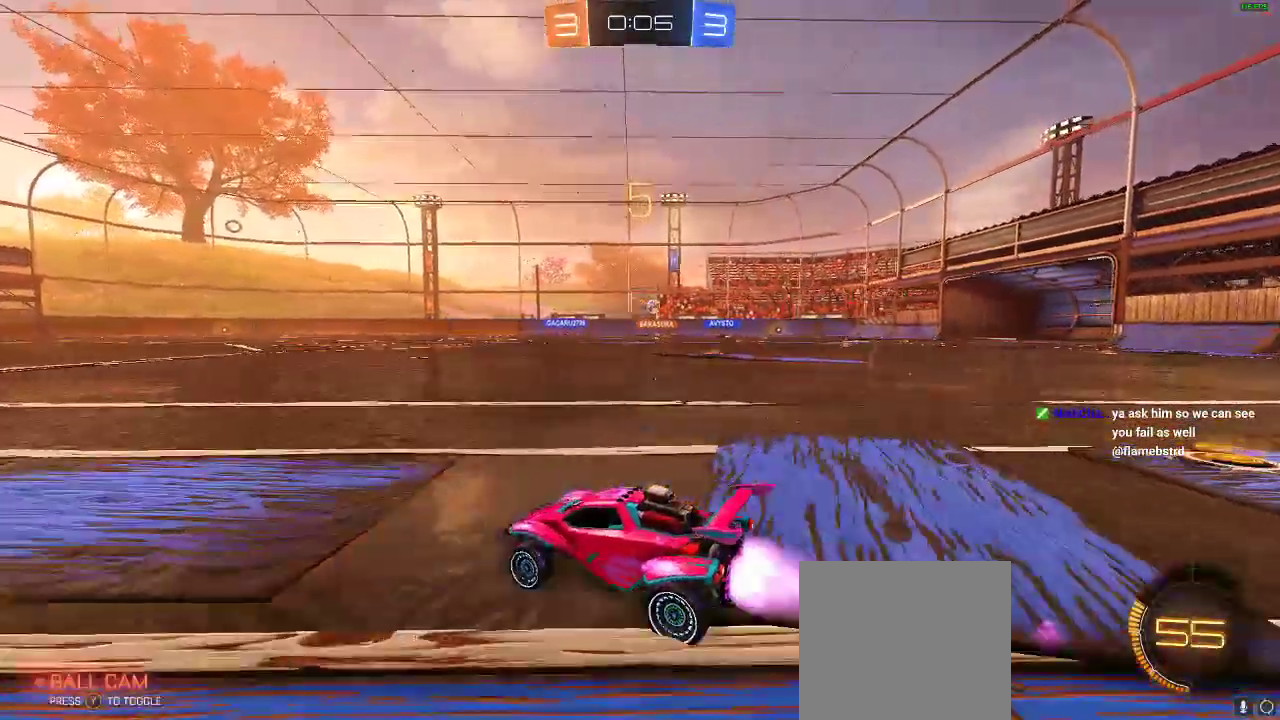
{"buttons": ["R2"], "left_stick": "right", "right_stick": "center", "events": [[467, "R1", "up"], [467, "left_stick", "right"]]}
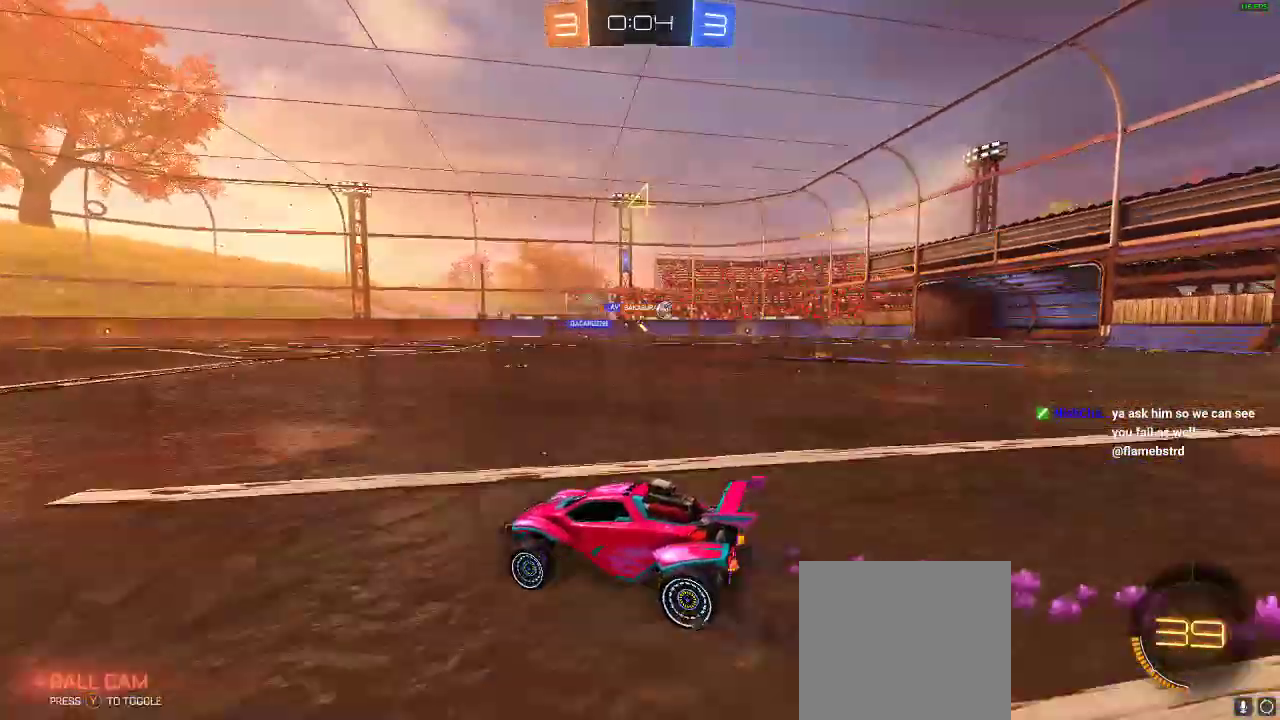
{"buttons": ["L2", "R2"], "left_stick": "right", "right_stick": "center", "events": [[283, "L2", "down"], [283, "R2", "up"], [283, "X", "down"], [383, "R2", "down"], [383, "X", "up"]]}
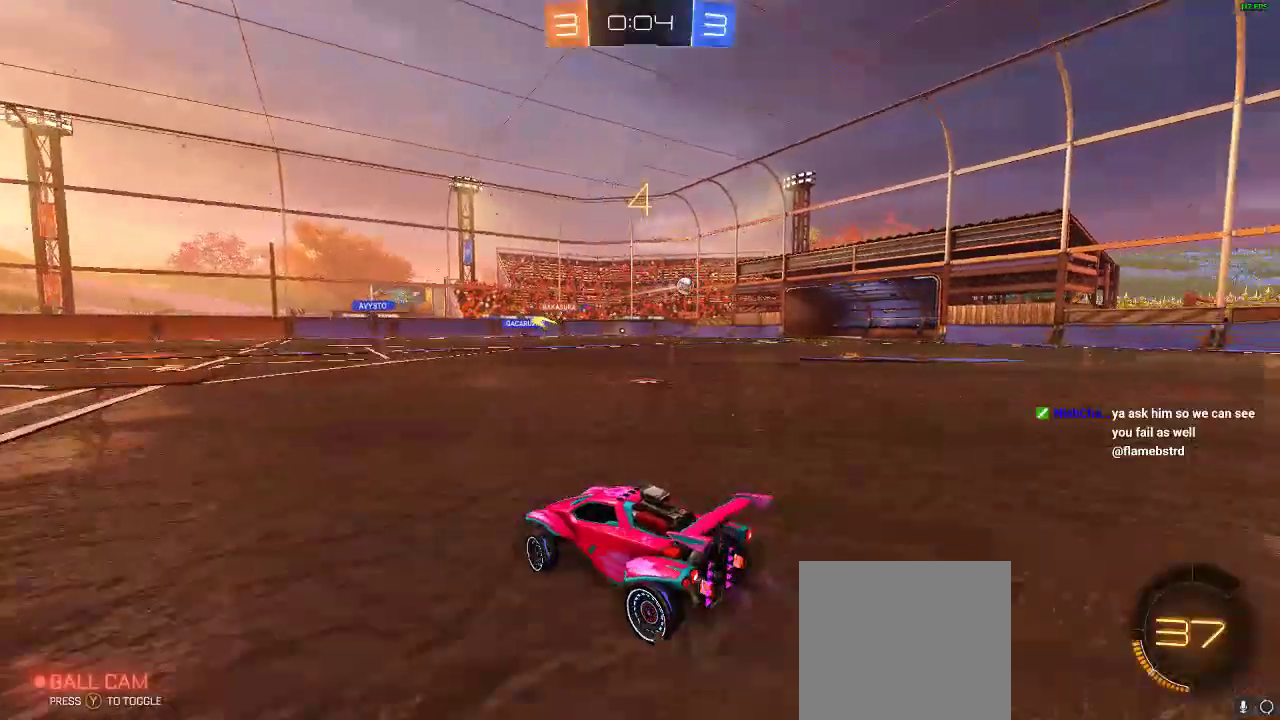
{"buttons": ["R1", "R2"], "left_stick": "center", "right_stick": "center", "events": [[67, "L2", "up"], [367, "R1", "down"], [433, "left_stick", "center"]]}
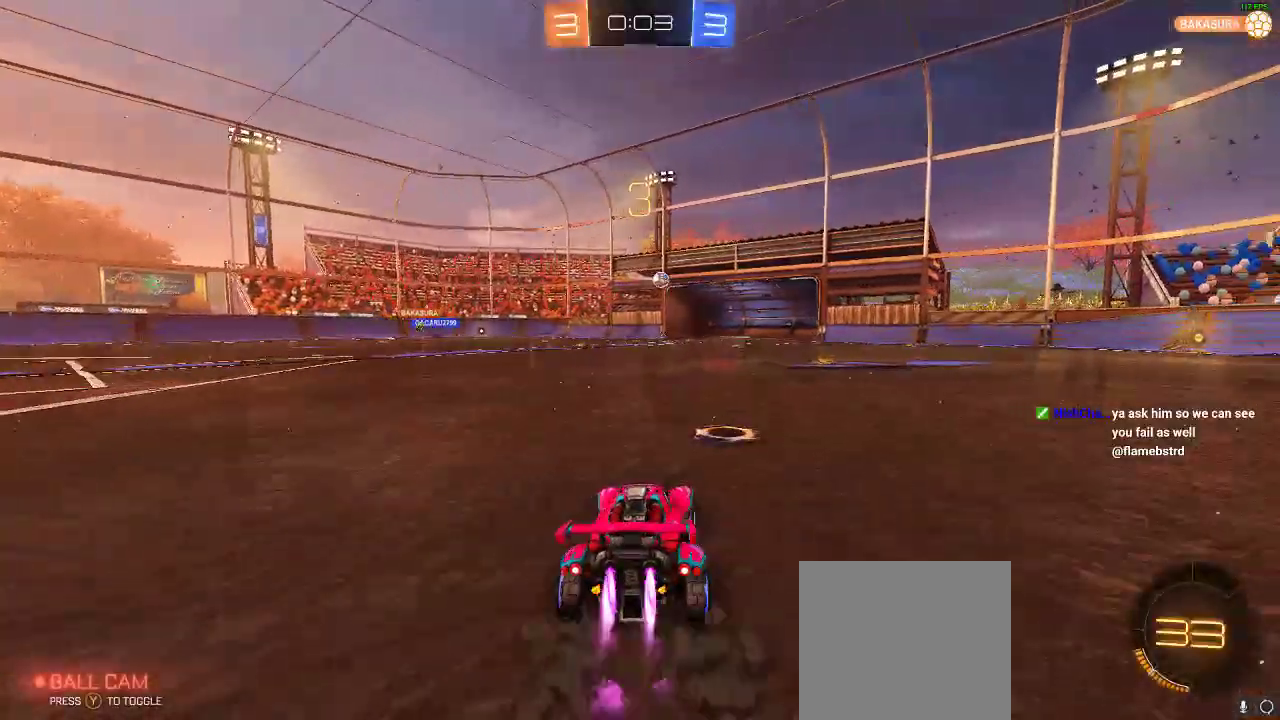
{"buttons": ["R1", "R2"], "left_stick": "left", "right_stick": "center", "events": [[17, "left_stick", "left"], [100, "left_stick", "center"], [283, "left_stick", "left"]]}
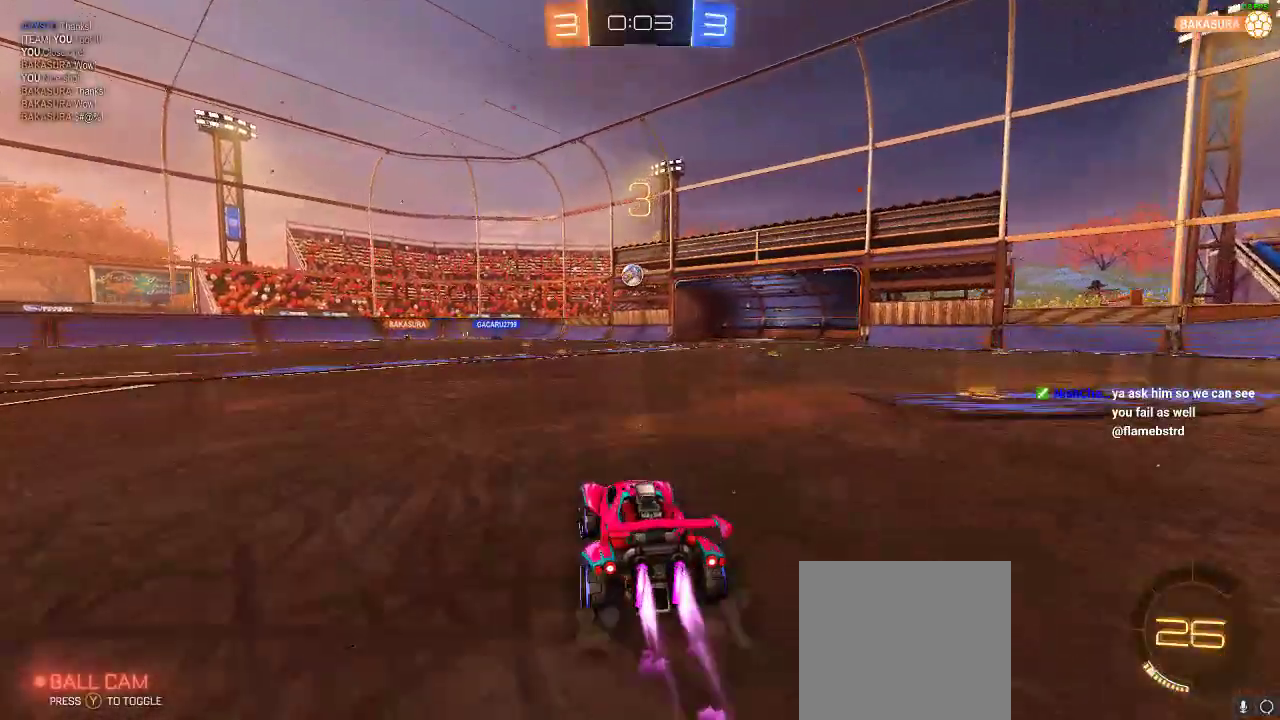
{"buttons": ["R1", "R2"], "left_stick": "center", "right_stick": "center", "events": [[17, "left_stick", "center"], [217, "Y", "down"], [300, "left_stick", "left"], [400, "Y", "up"], [433, "left_stick", "center"]]}
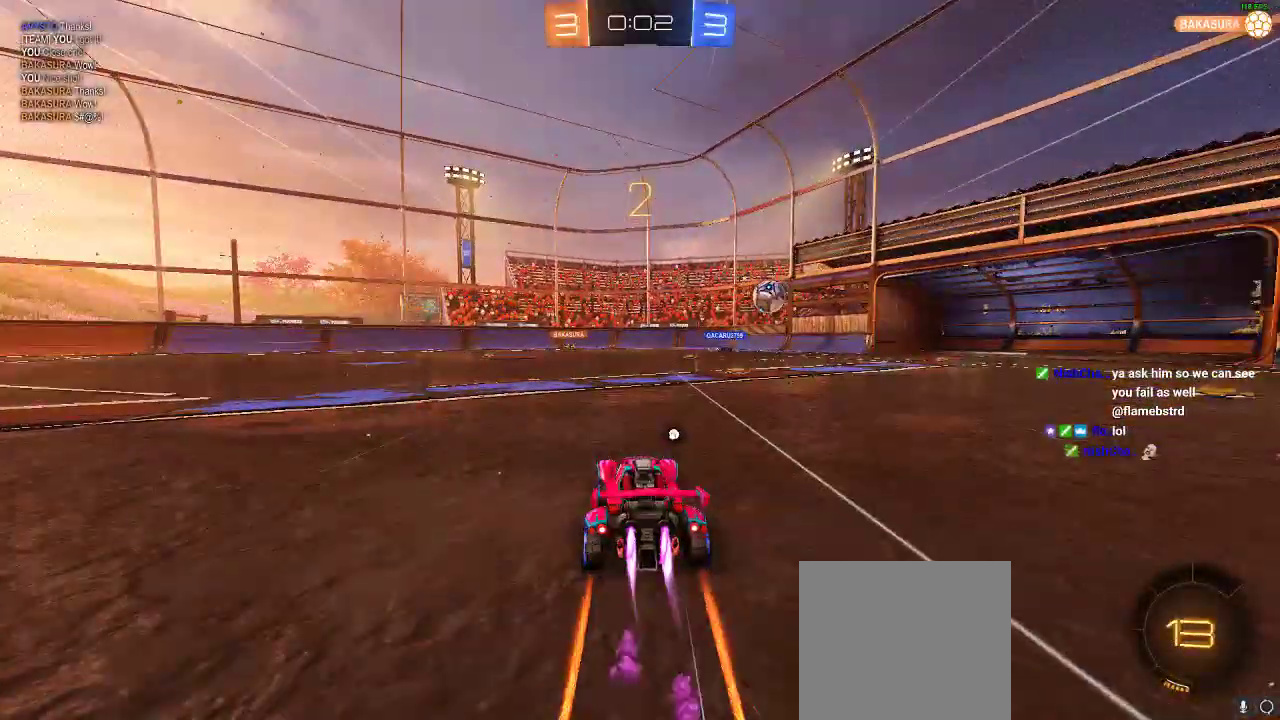
{"buttons": ["A", "L1", "R2"], "left_stick": "right", "right_stick": "center", "events": [[67, "A", "down"], [100, "R1", "up"], [100, "left_stick", "down"], [233, "A", "up"], [233, "left_stick", "center"], [367, "L1", "down"], [367, "left_stick", "right"], [450, "A", "down"]]}
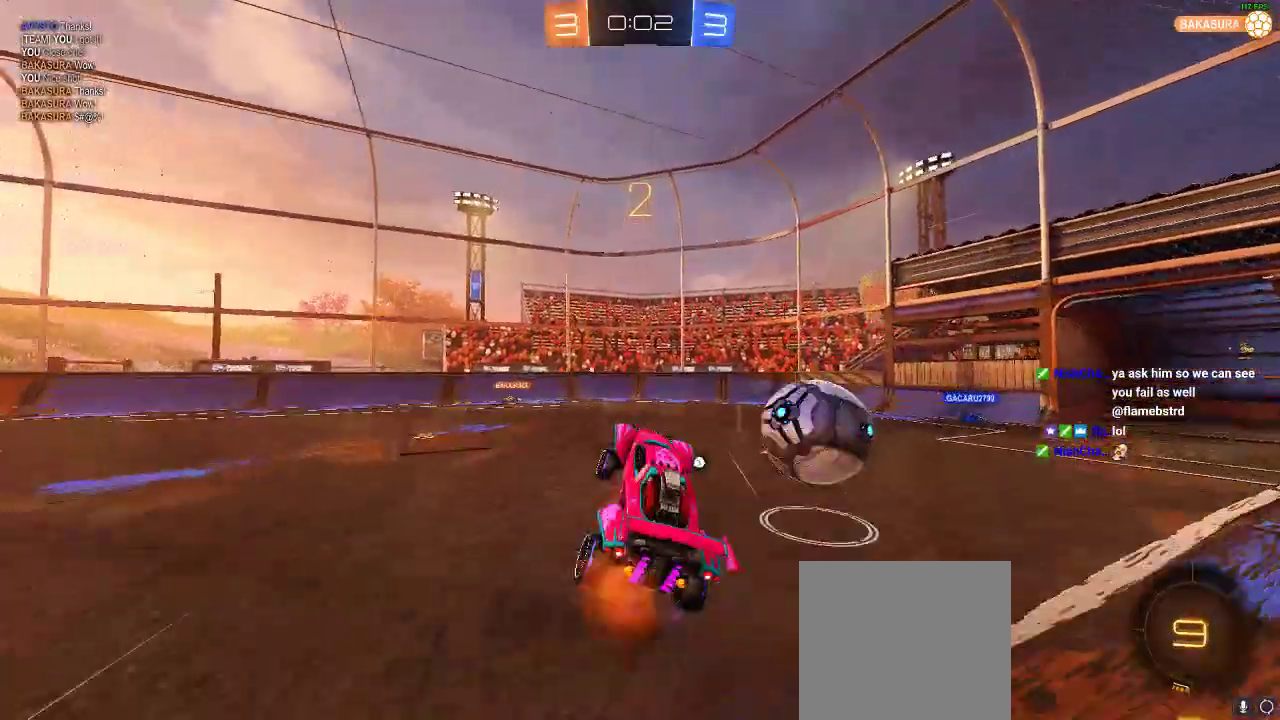
{"buttons": ["R2"], "left_stick": "center", "right_stick": "center", "events": [[117, "A", "up"], [117, "L1", "up"], [117, "left_stick", "center"], [183, "Y", "down"], [400, "Y", "up"]]}
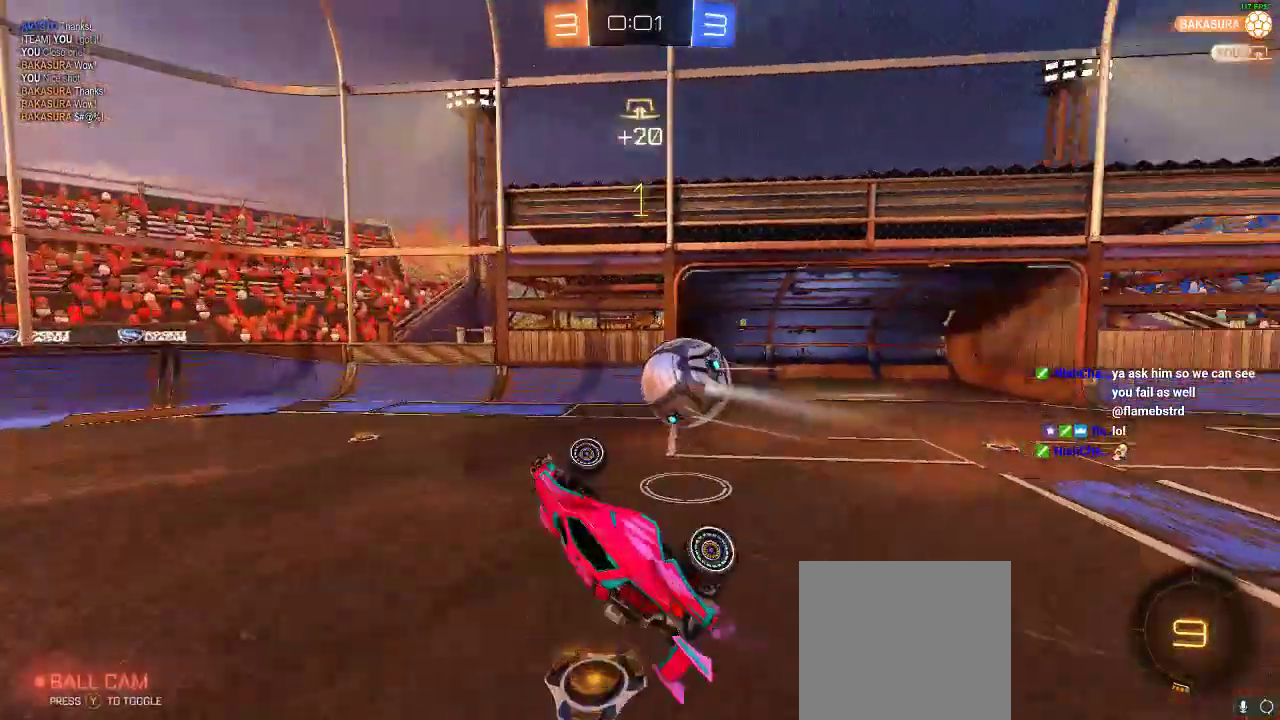
{"buttons": ["R2"], "left_stick": "center", "right_stick": "center", "events": []}
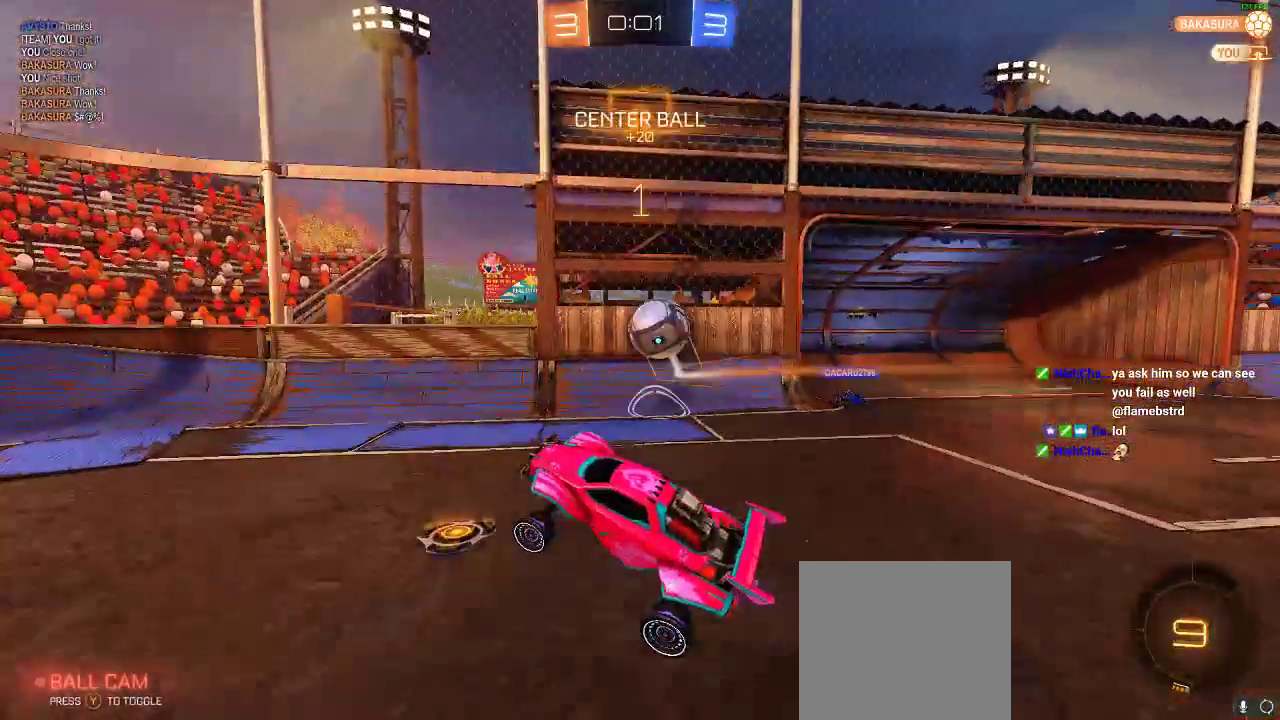
{"buttons": ["R2"], "left_stick": "left", "right_stick": "center", "events": [[50, "left_stick", "up-left"], [367, "left_stick", "left"]]}
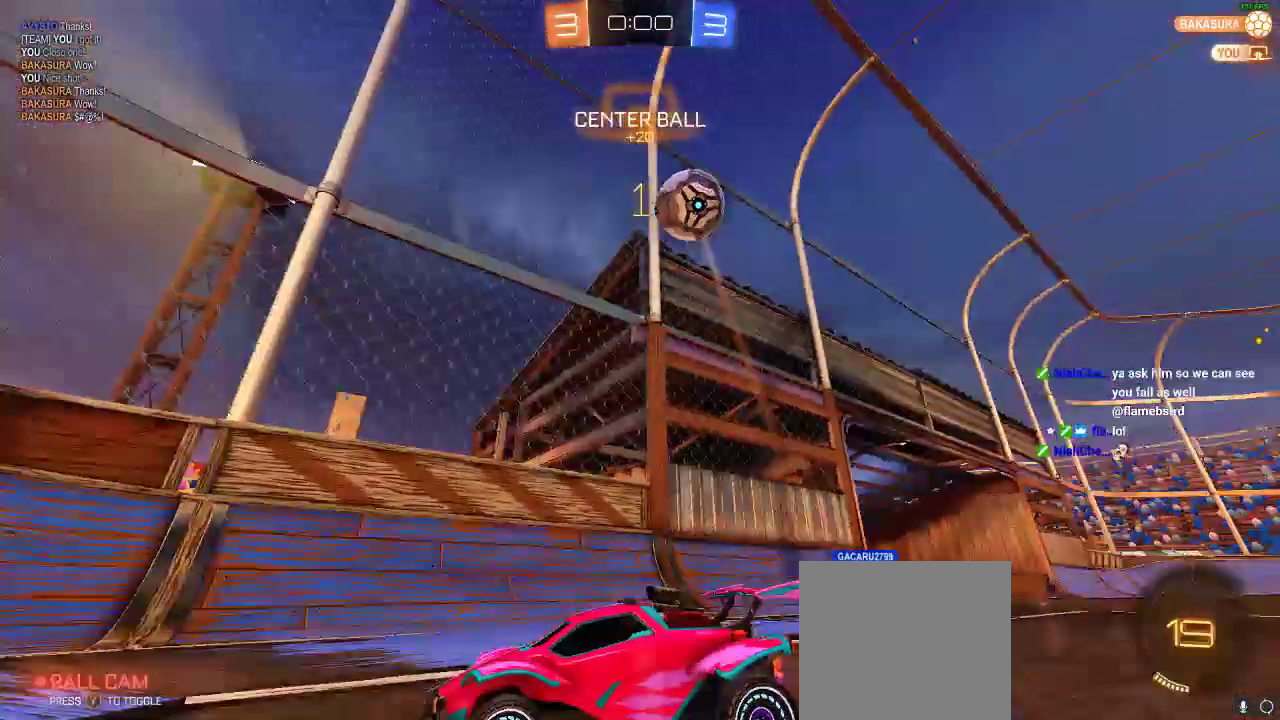
{"buttons": ["R2"], "left_stick": "center", "right_stick": "center", "events": [[350, "left_stick", "center"], [417, "left_stick", "left"], [500, "left_stick", "center"]]}
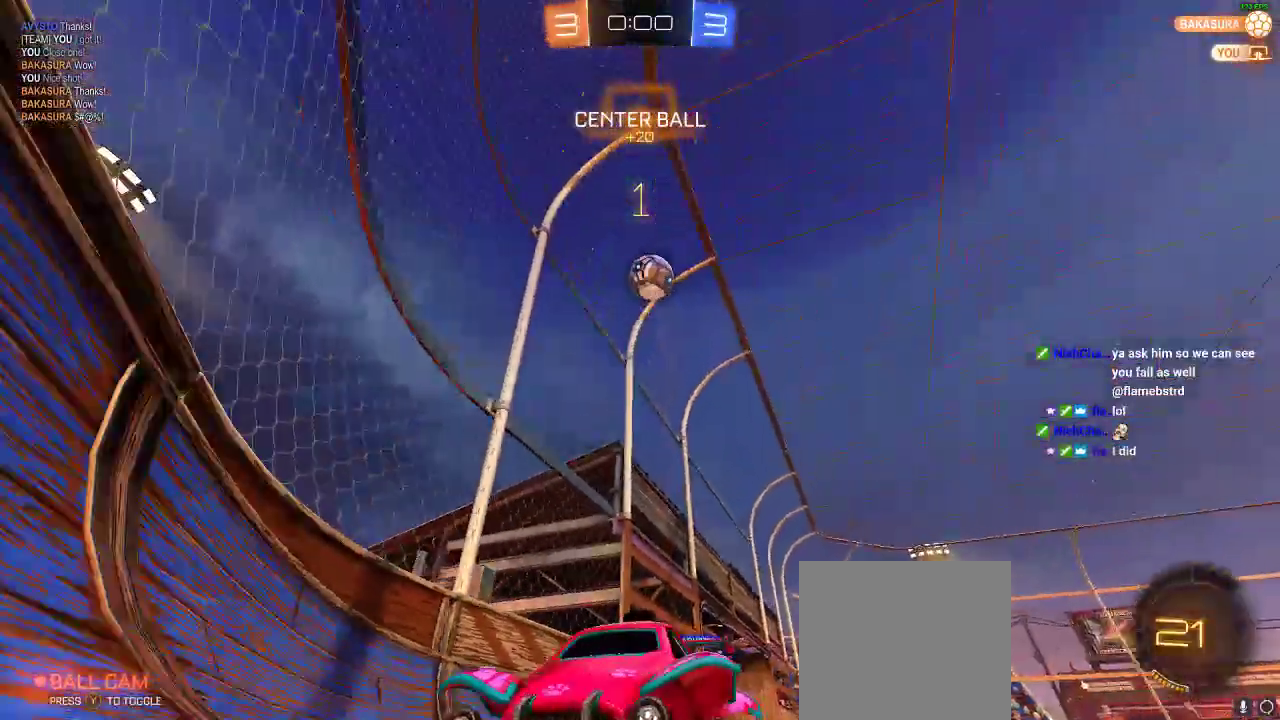
{"buttons": ["R2"], "left_stick": "right", "right_stick": "center", "events": [[33, "L2", "down"], [50, "left_stick", "right"], [133, "R2", "up"], [200, "R2", "down"], [233, "L2", "up"]]}
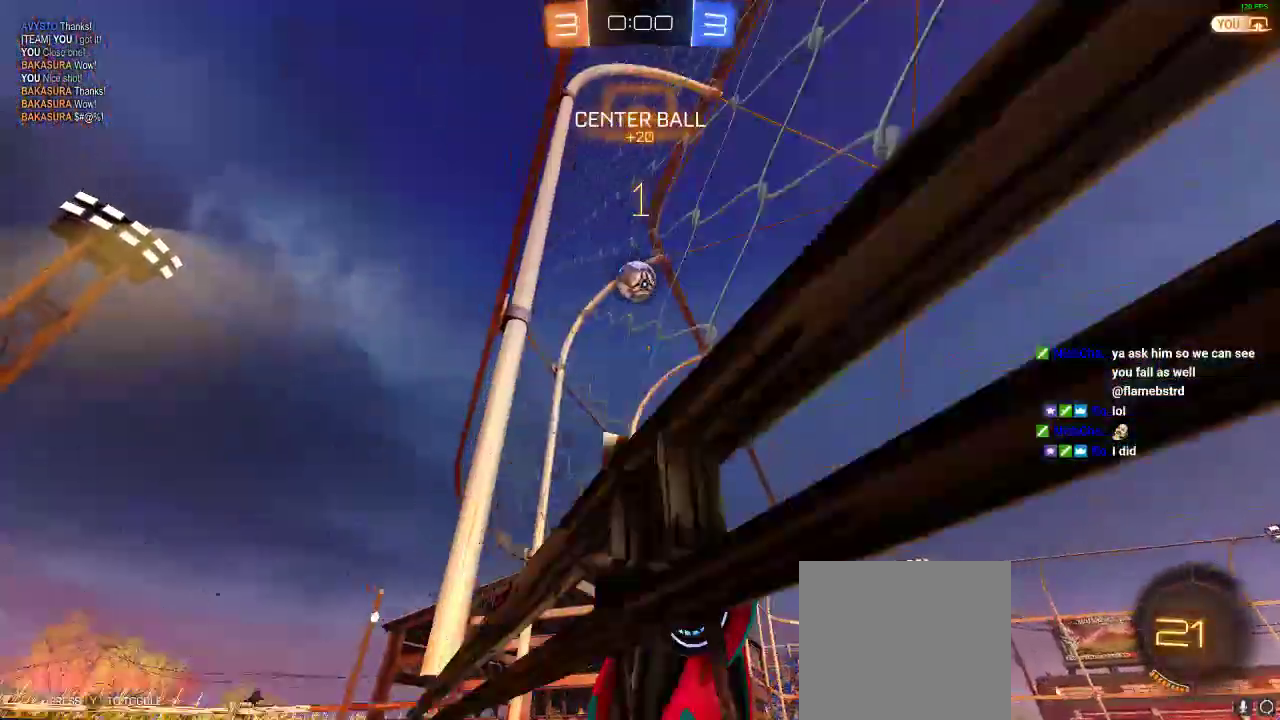
{"buttons": ["A", "R2"], "left_stick": "down-left", "right_stick": "center", "events": [[17, "left_stick", "center"], [150, "left_stick", "right"], [433, "A", "down"], [467, "left_stick", "down-left"]]}
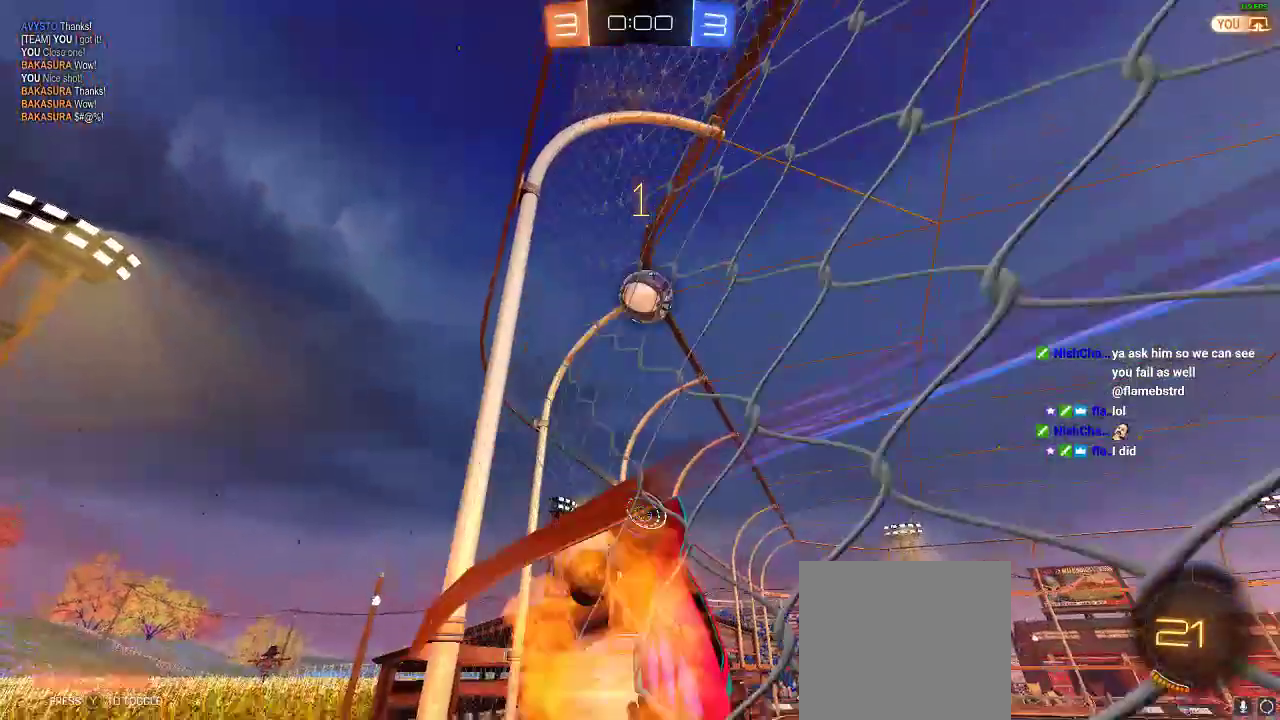
{"buttons": ["L1", "R1", "R2"], "left_stick": "up-left", "right_stick": "center", "events": [[17, "left_stick", "down"], [133, "A", "up"], [200, "R1", "down"], [200, "left_stick", "center"], [433, "L1", "down"], [433, "left_stick", "up-left"]]}
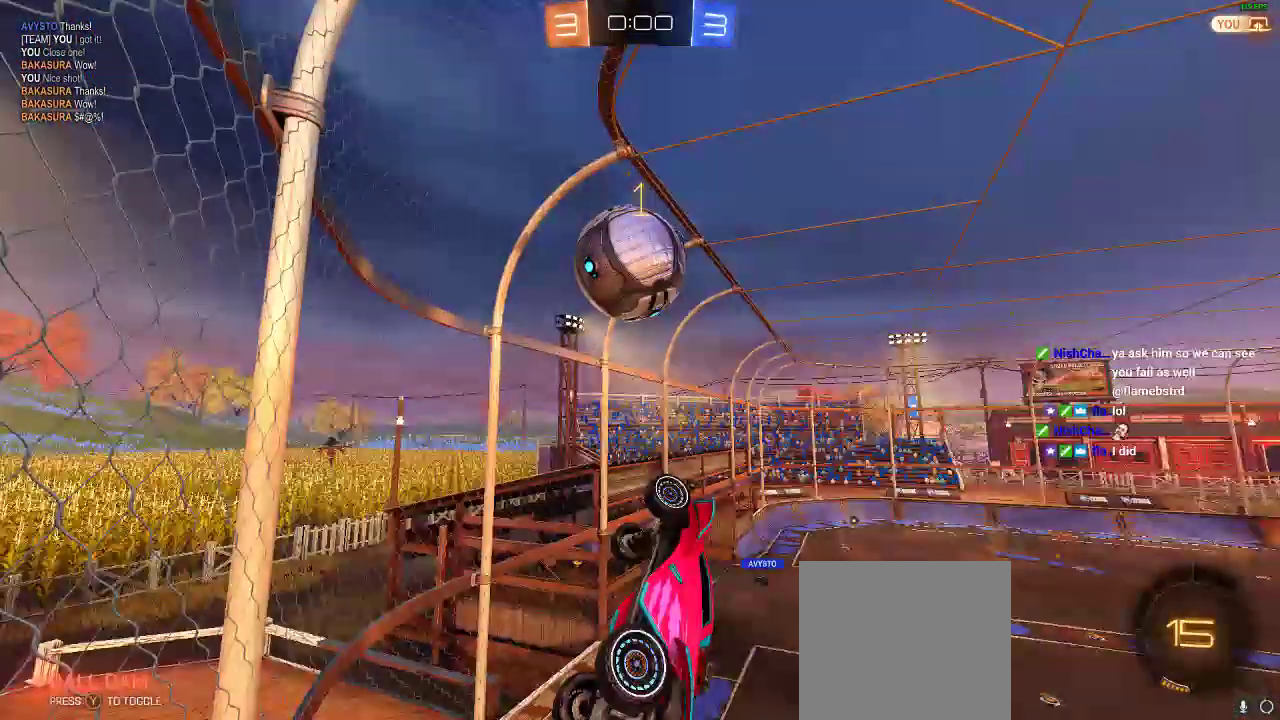
{"buttons": [], "left_stick": "center", "right_stick": "center", "events": [[17, "A", "down"], [50, "left_stick", "left"], [200, "A", "up"], [200, "L1", "up"], [200, "left_stick", "center"], [267, "R1", "up"], [300, "R2", "up"]]}
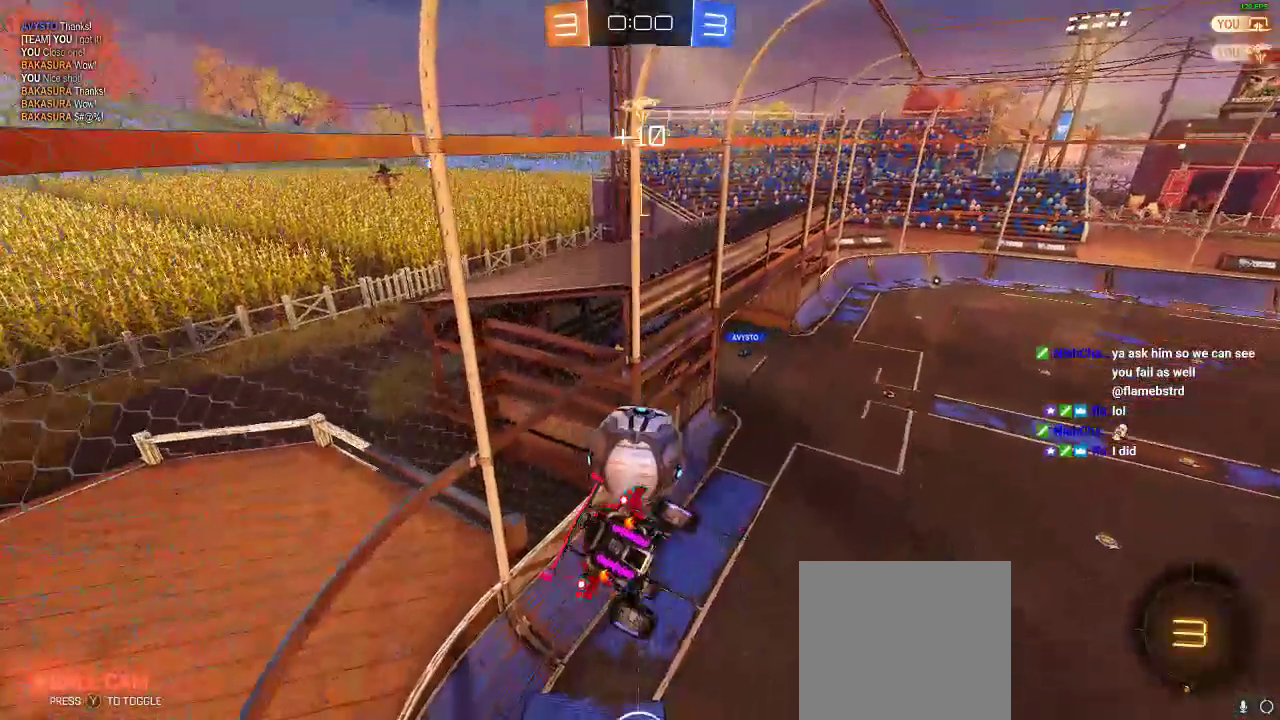
{"buttons": ["R2"], "left_stick": "center", "right_stick": "center", "events": [[383, "R2", "down"]]}
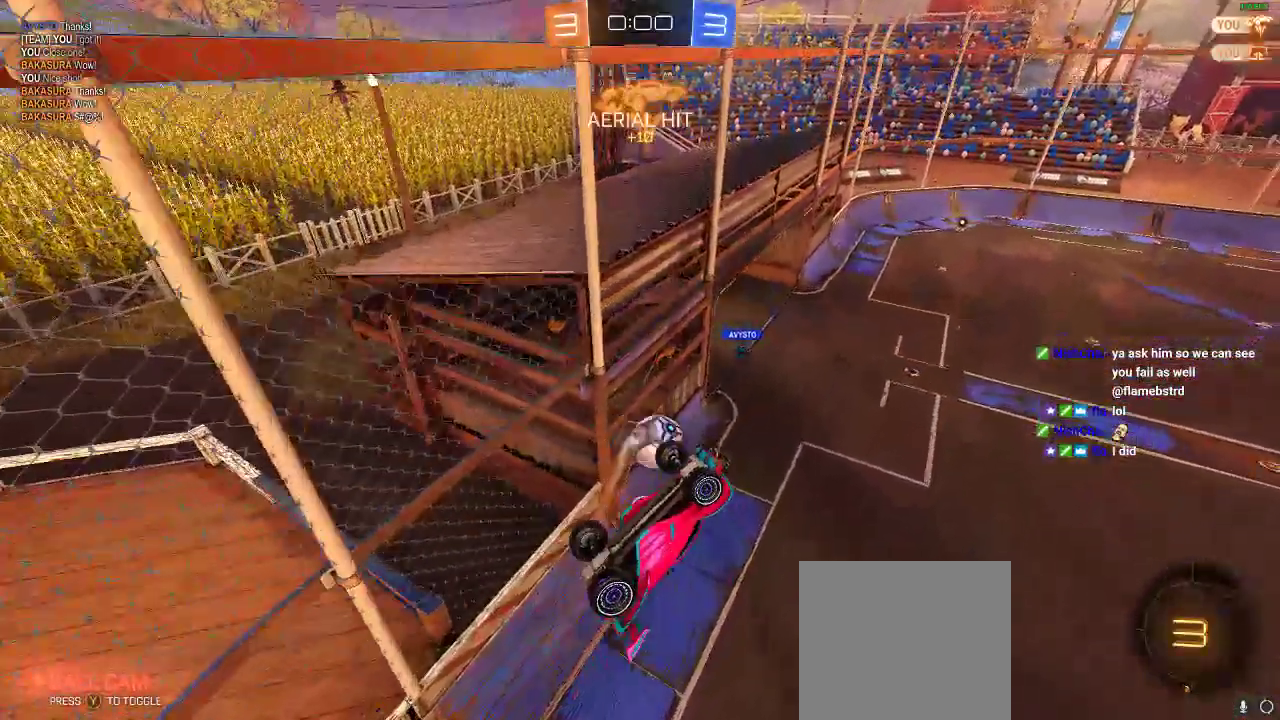
{"buttons": ["R2"], "left_stick": "down-right", "right_stick": "center", "events": [[100, "left_stick", "down-right"]]}
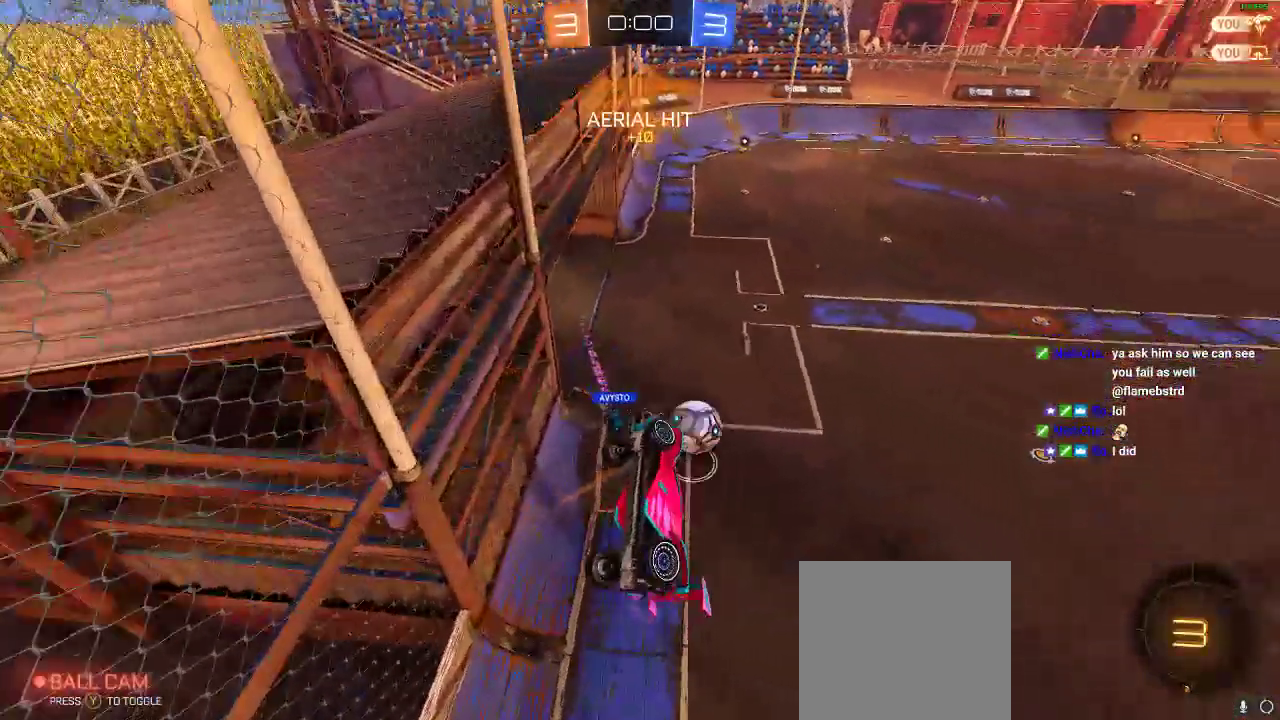
{"buttons": [], "left_stick": "center", "right_stick": "center", "events": [[150, "left_stick", "center"], [317, "R2", "up"]]}
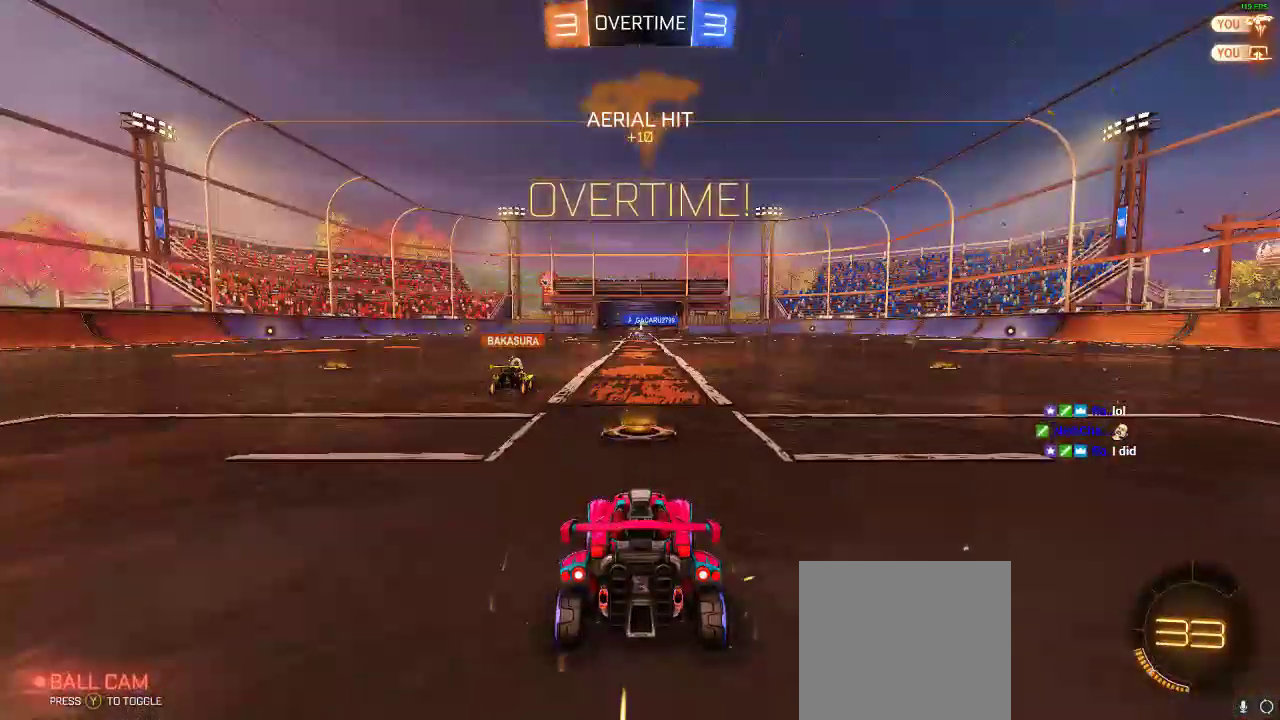
{"buttons": ["B"], "left_stick": "center", "right_stick": "center", "events": [[200, "B", "down"], [300, "A", "down"], [467, "A", "up"]]}
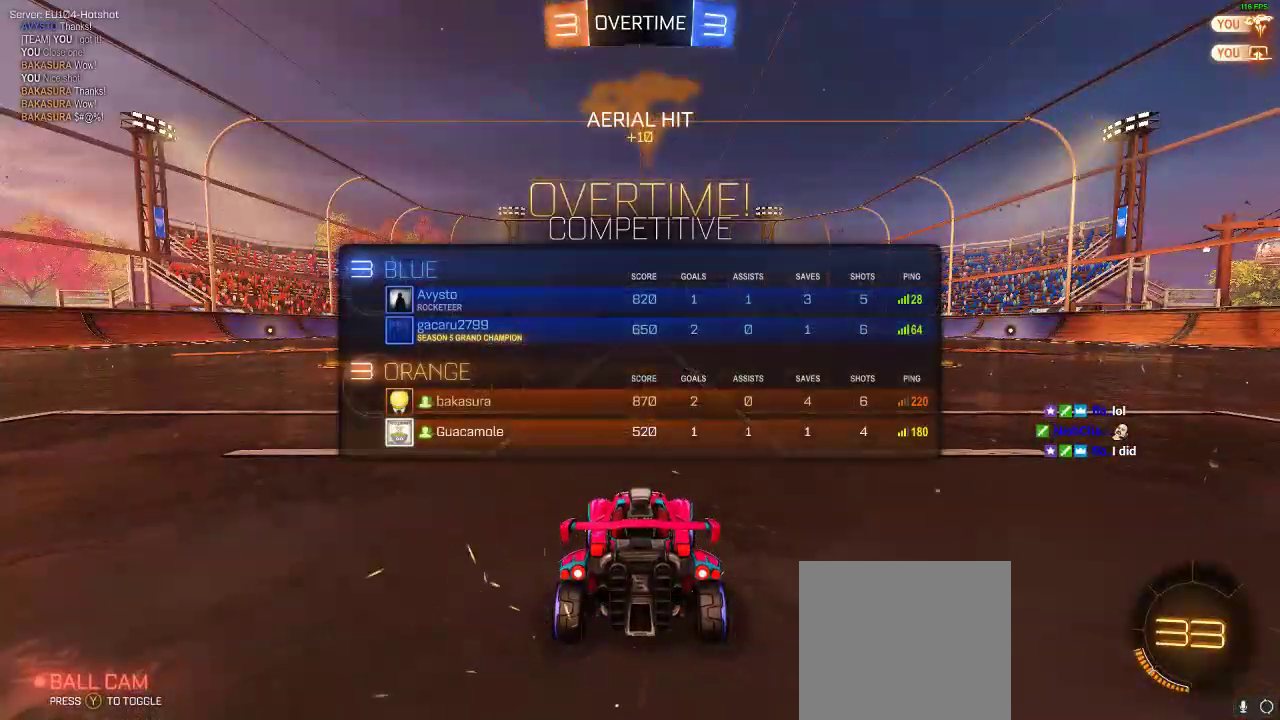
{"buttons": ["DPAD_RIGHT"], "left_stick": "center", "right_stick": "center", "events": [[100, "A", "down"], [233, "A", "up"], [350, "B", "up"], [383, "DPAD_RIGHT", "down"]]}